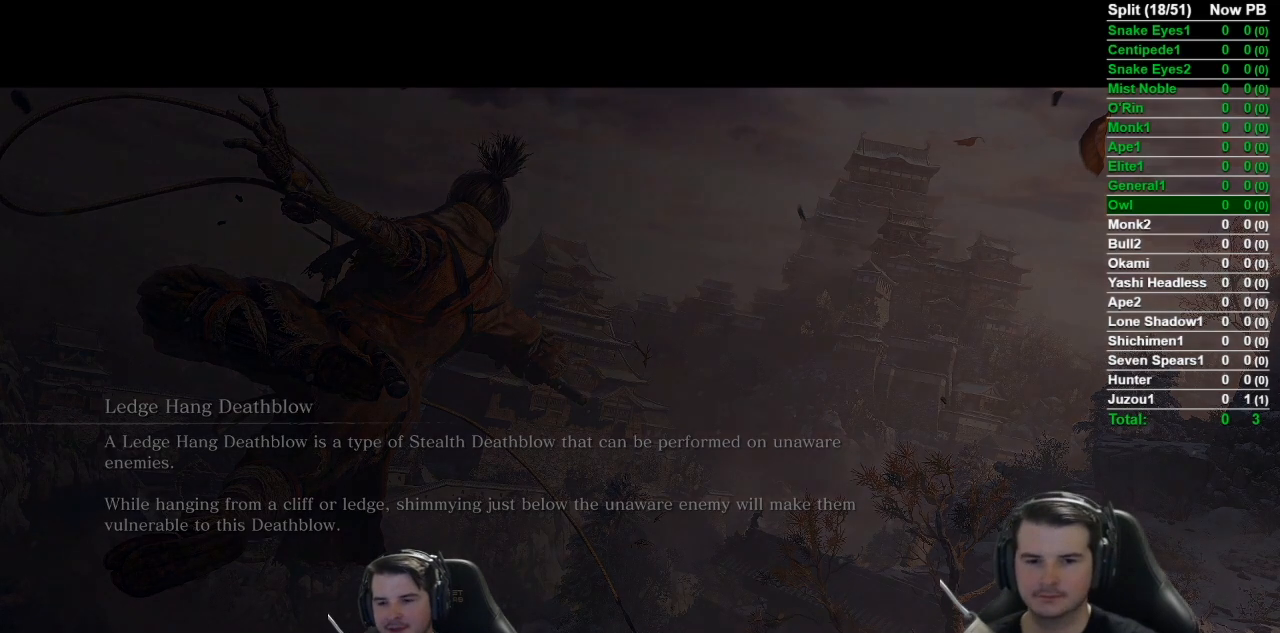
Gameplay with a controller (Xbox layout); each line is a JSON object with the inputs held at the frame after it. "events" lists button and stick changes between this image and that frame as [ms after this image, input, new state], when the widget could be followed in between.
{"buttons": [], "left_stick": "up", "right_stick": "center", "events": [[467, "left_stick", "up"]]}
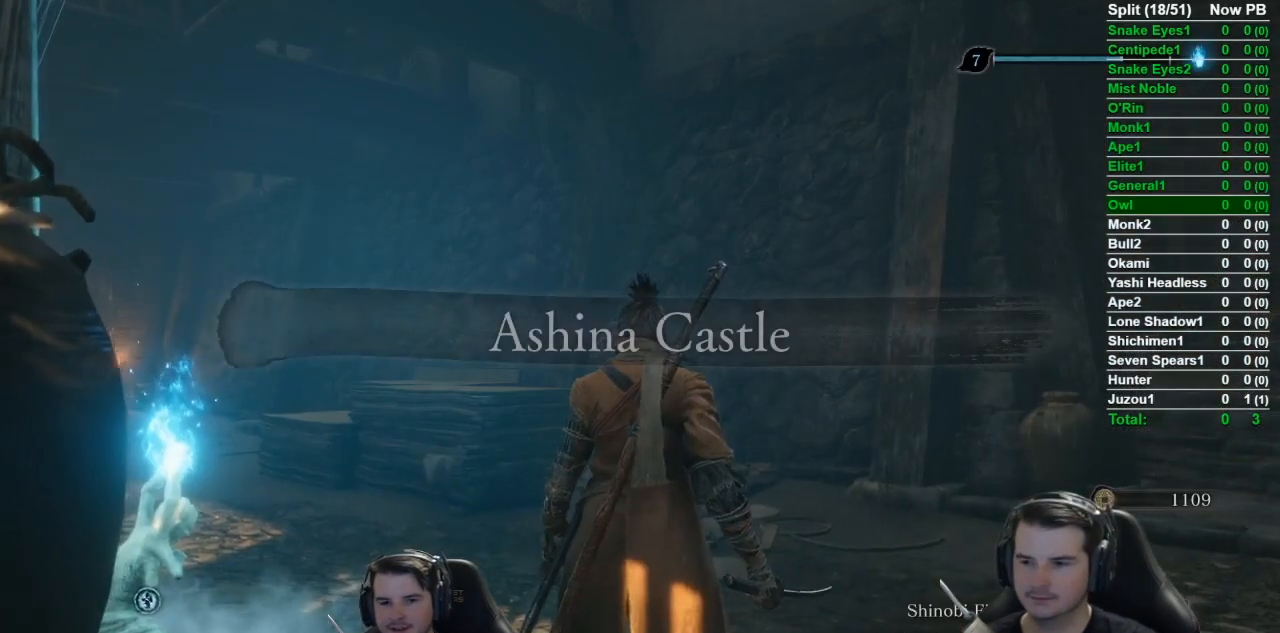
{"buttons": [], "left_stick": "up", "right_stick": "left", "events": [[84, "right_stick", "down-left"], [484, "right_stick", "left"]]}
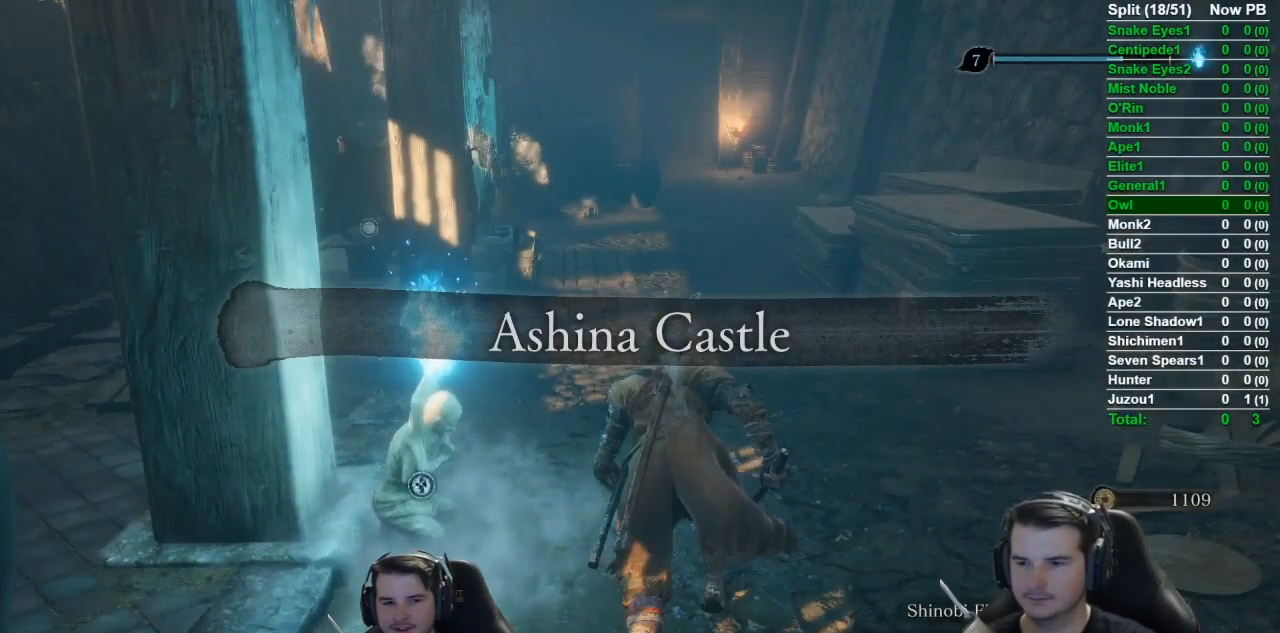
{"buttons": [], "left_stick": "up", "right_stick": "left", "events": []}
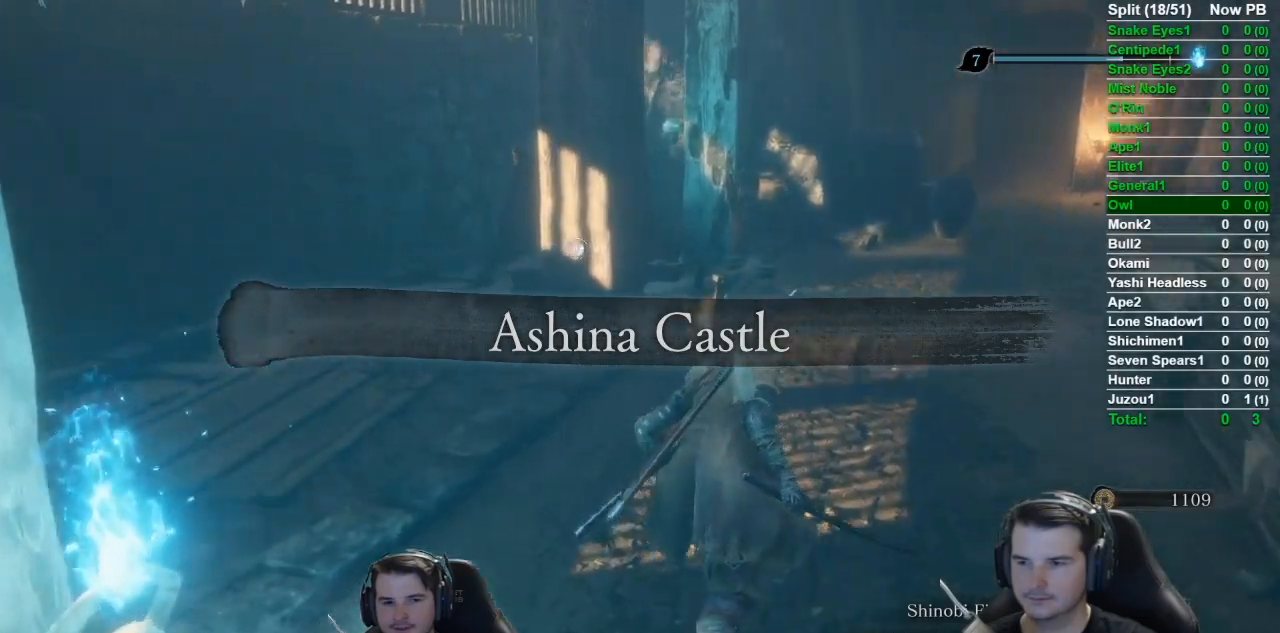
{"buttons": [], "left_stick": "up-right", "right_stick": "left", "events": [[317, "left_stick", "up-right"]]}
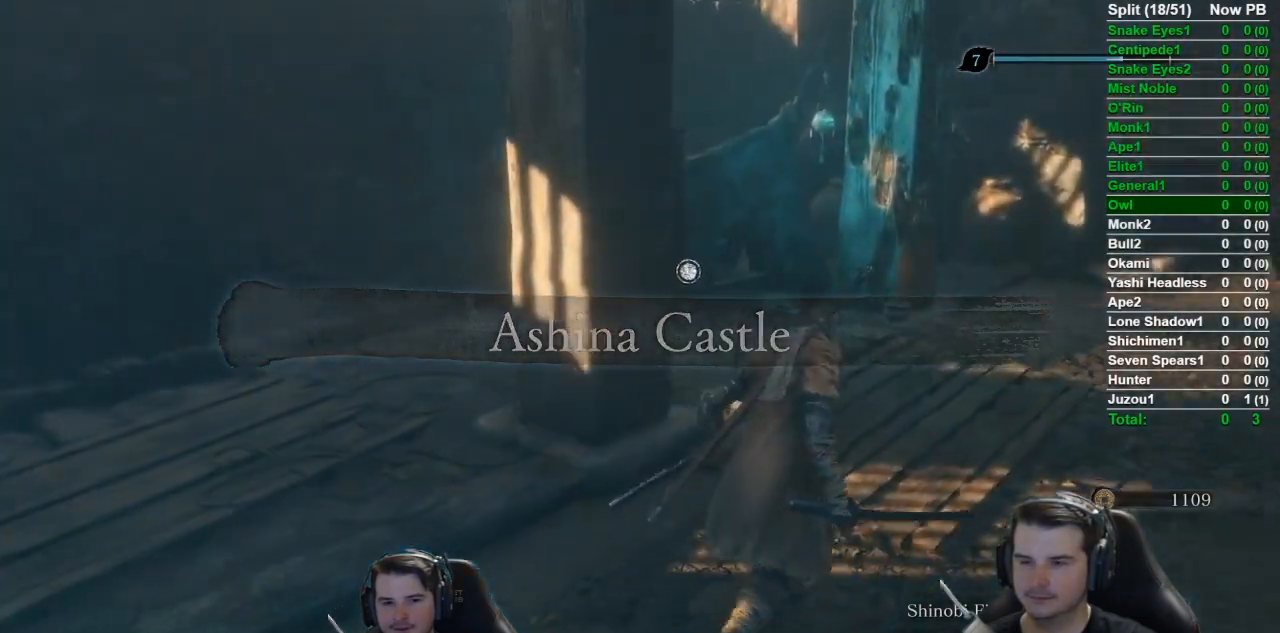
{"buttons": ["B"], "left_stick": "left", "right_stick": "left", "events": [[284, "left_stick", "down-right"], [367, "left_stick", "down-left"], [450, "left_stick", "left"], [484, "B", "down"]]}
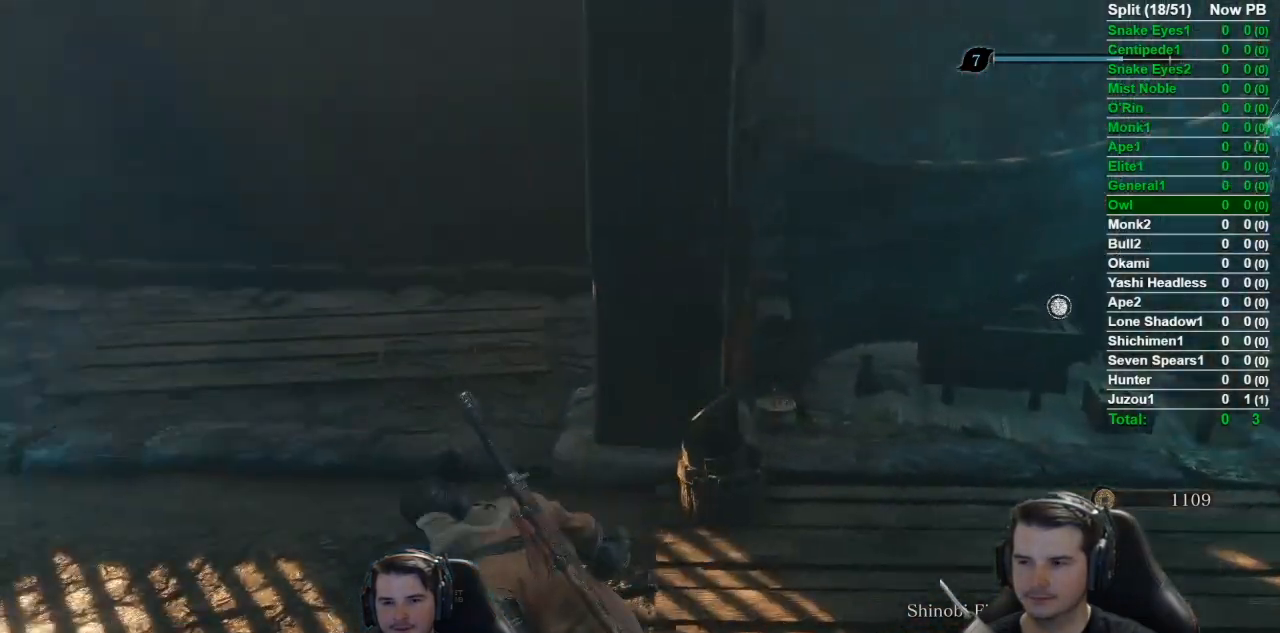
{"buttons": ["B"], "left_stick": "up", "right_stick": "center", "events": [[117, "left_stick", "up-left"], [334, "left_stick", "up"], [418, "right_stick", "center"]]}
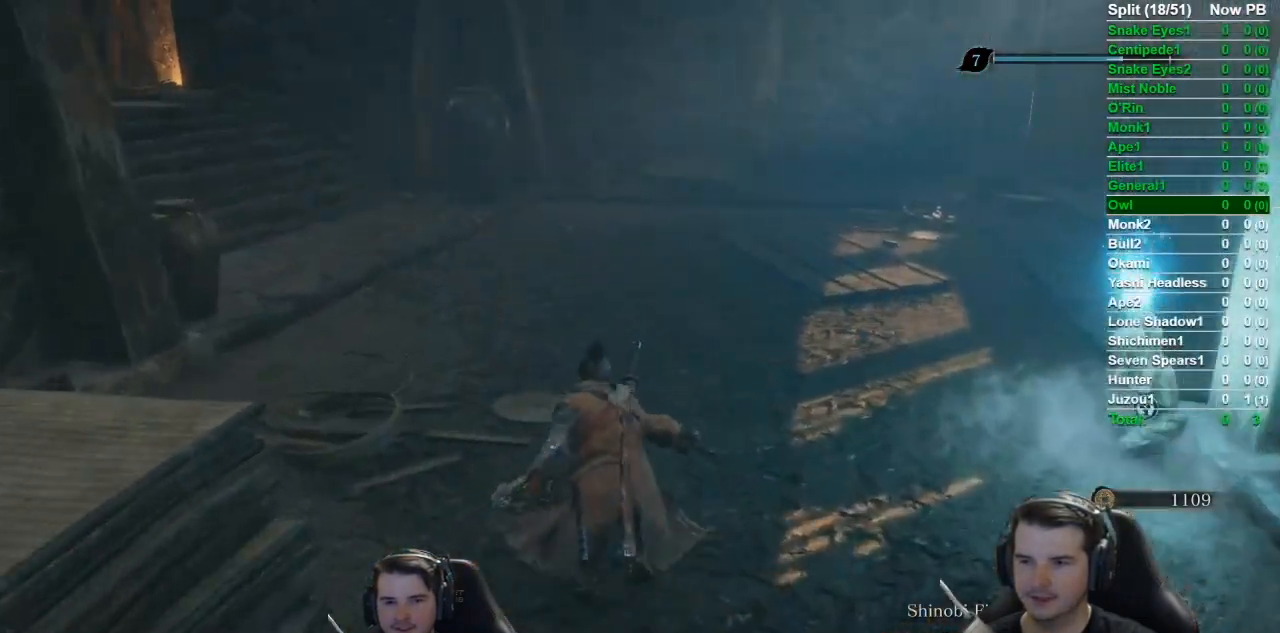
{"buttons": ["B"], "left_stick": "up", "right_stick": "center", "events": [[17, "right_stick", "left"], [100, "Y", "down"], [317, "Y", "up"], [417, "right_stick", "center"]]}
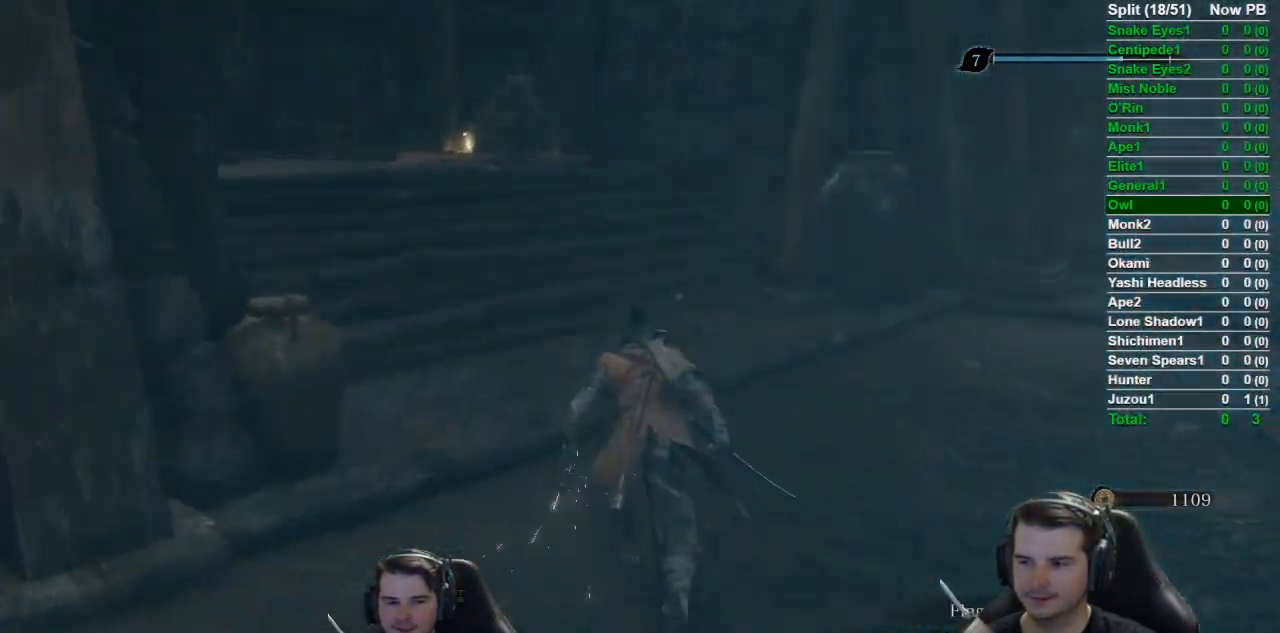
{"buttons": ["B"], "left_stick": "up", "right_stick": "center", "events": [[134, "Y", "down"], [284, "Y", "up"]]}
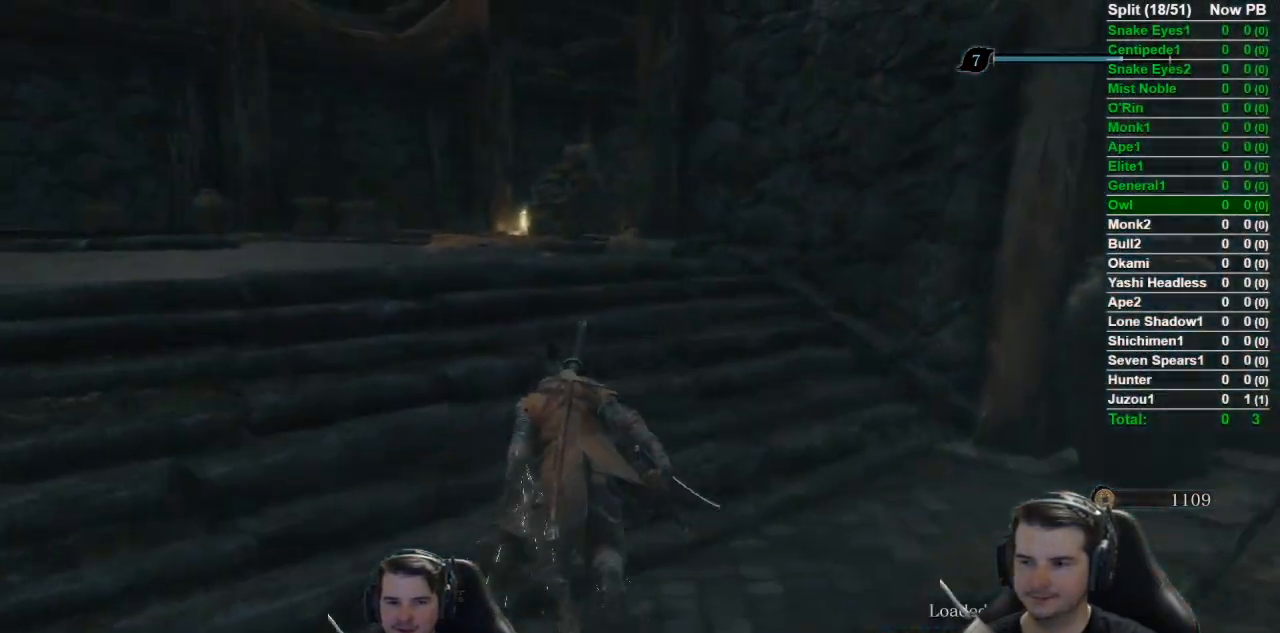
{"buttons": ["B"], "left_stick": "up", "right_stick": "down-right", "events": [[133, "right_stick", "down-right"]]}
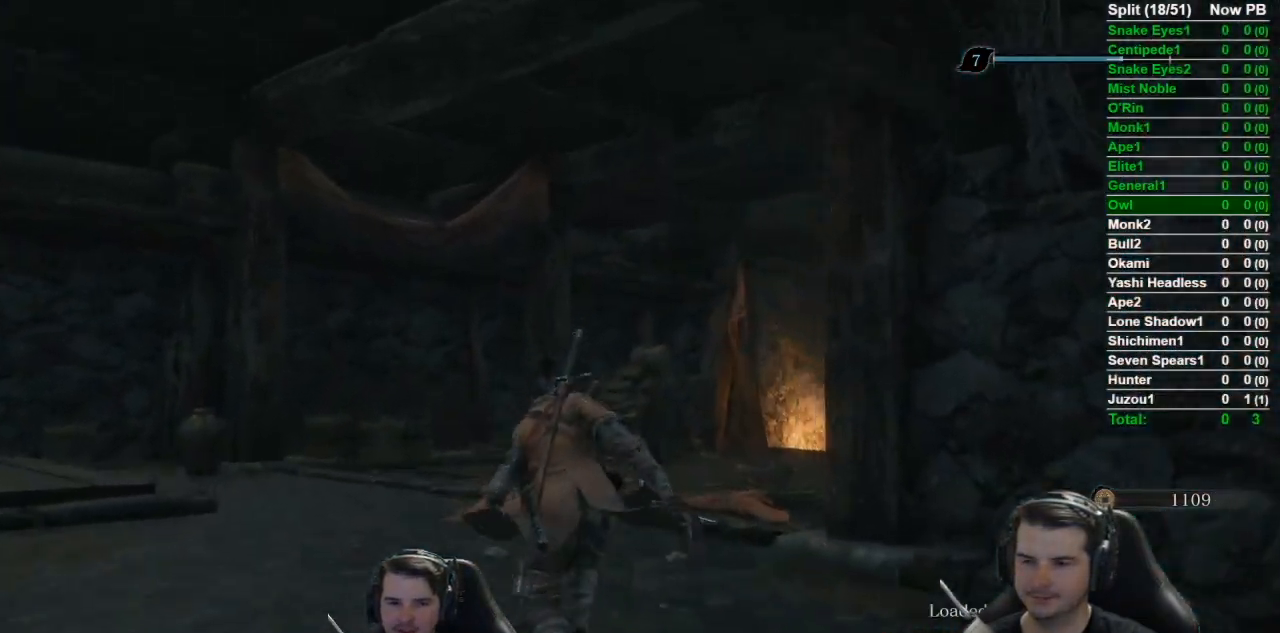
{"buttons": ["B"], "left_stick": "up", "right_stick": "down-right", "events": []}
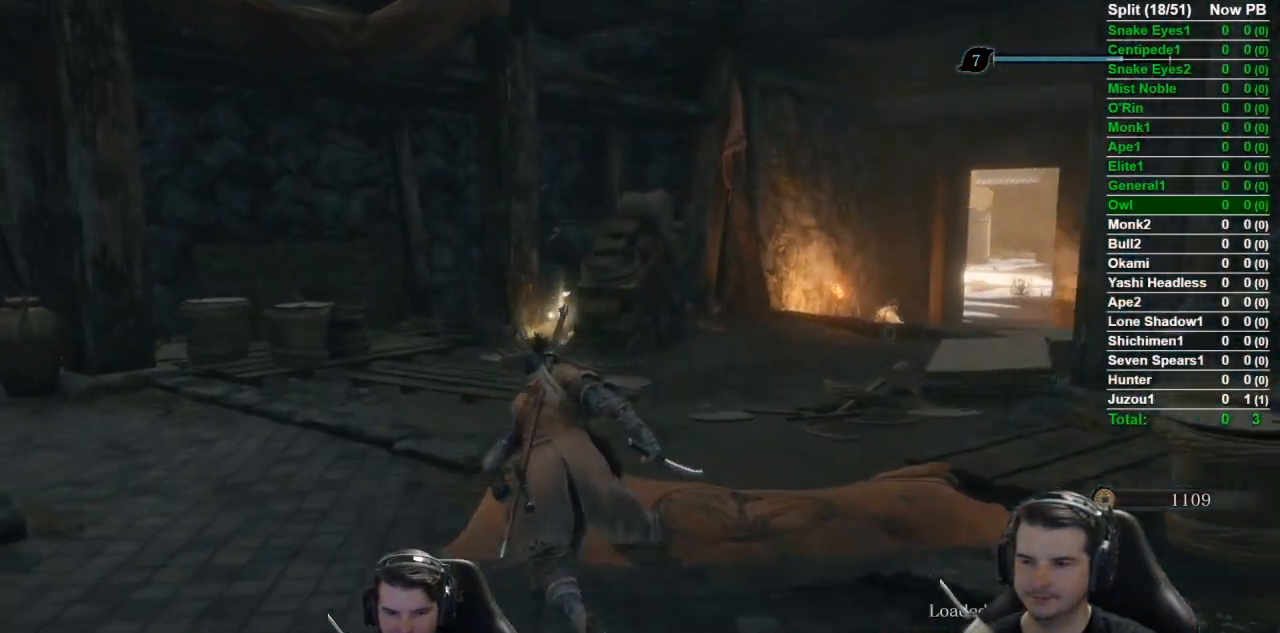
{"buttons": ["B"], "left_stick": "up", "right_stick": "down-right", "events": []}
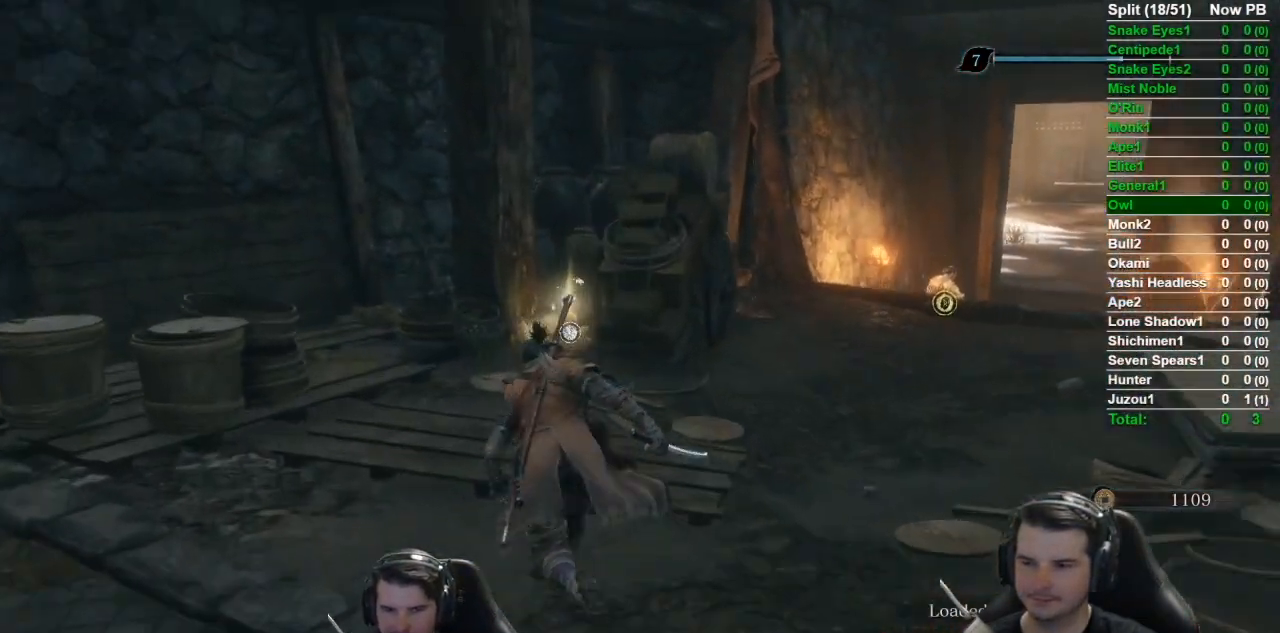
{"buttons": [], "left_stick": "up", "right_stick": "down-right", "events": [[451, "B", "up"]]}
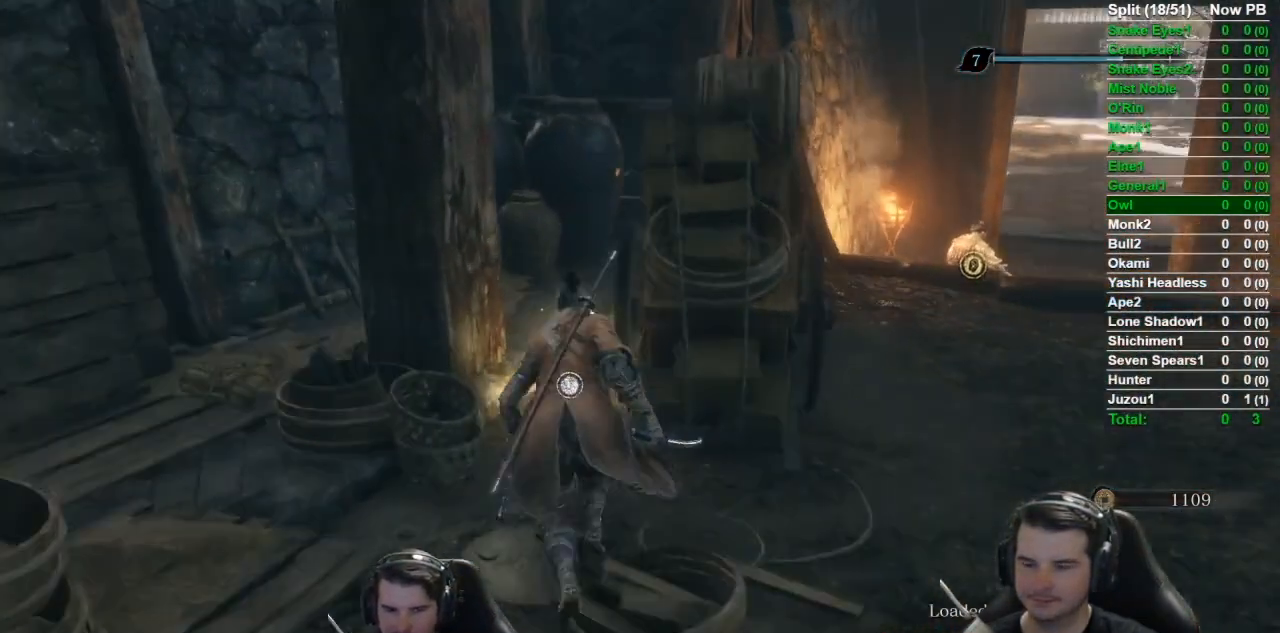
{"buttons": [], "left_stick": "up-right", "right_stick": "center", "events": [[67, "X", "down"], [150, "X", "up"], [150, "right_stick", "center"], [384, "left_stick", "up-right"]]}
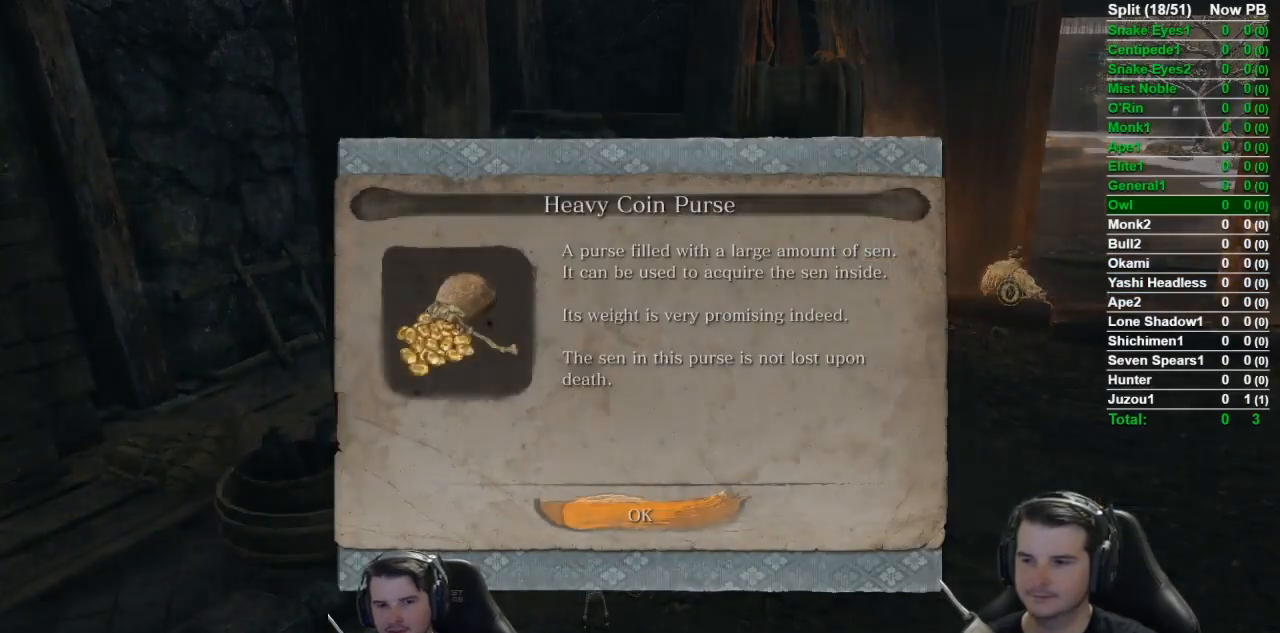
{"buttons": ["B"], "left_stick": "up-right", "right_stick": "right", "events": [[67, "A", "down"], [117, "A", "up"], [217, "B", "down"], [317, "right_stick", "right"]]}
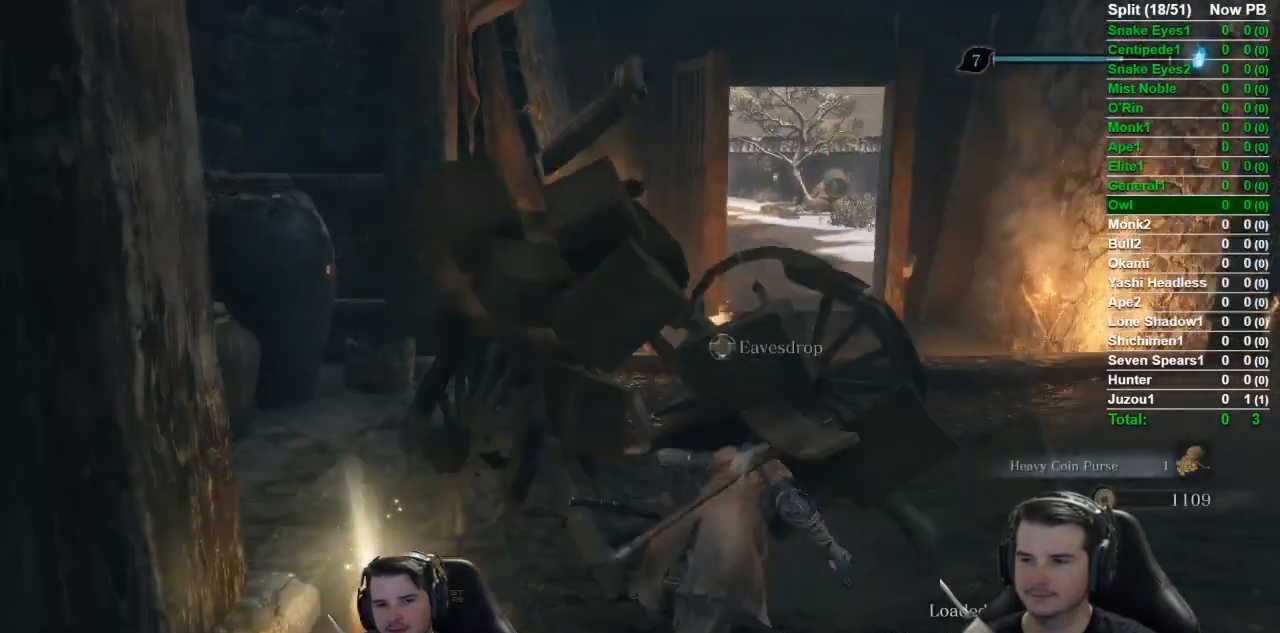
{"buttons": ["B"], "left_stick": "up", "right_stick": "center", "events": [[17, "right_stick", "center"], [117, "left_stick", "up"]]}
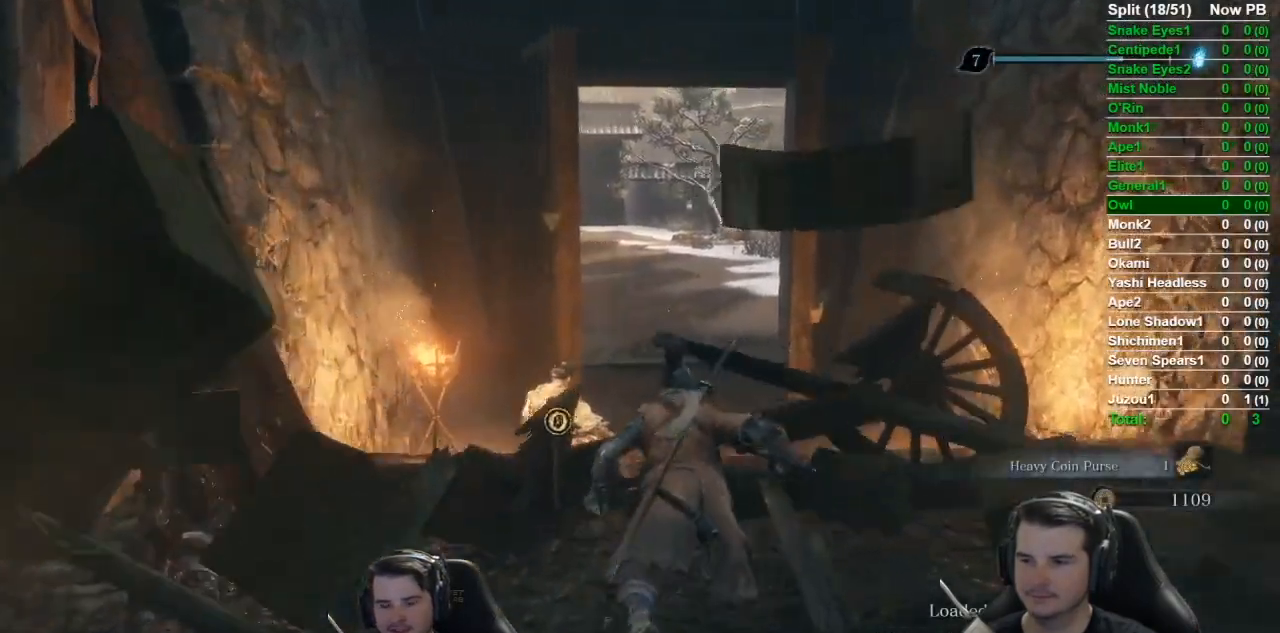
{"buttons": ["B"], "left_stick": "up", "right_stick": "up-left", "events": [[434, "right_stick", "up-left"]]}
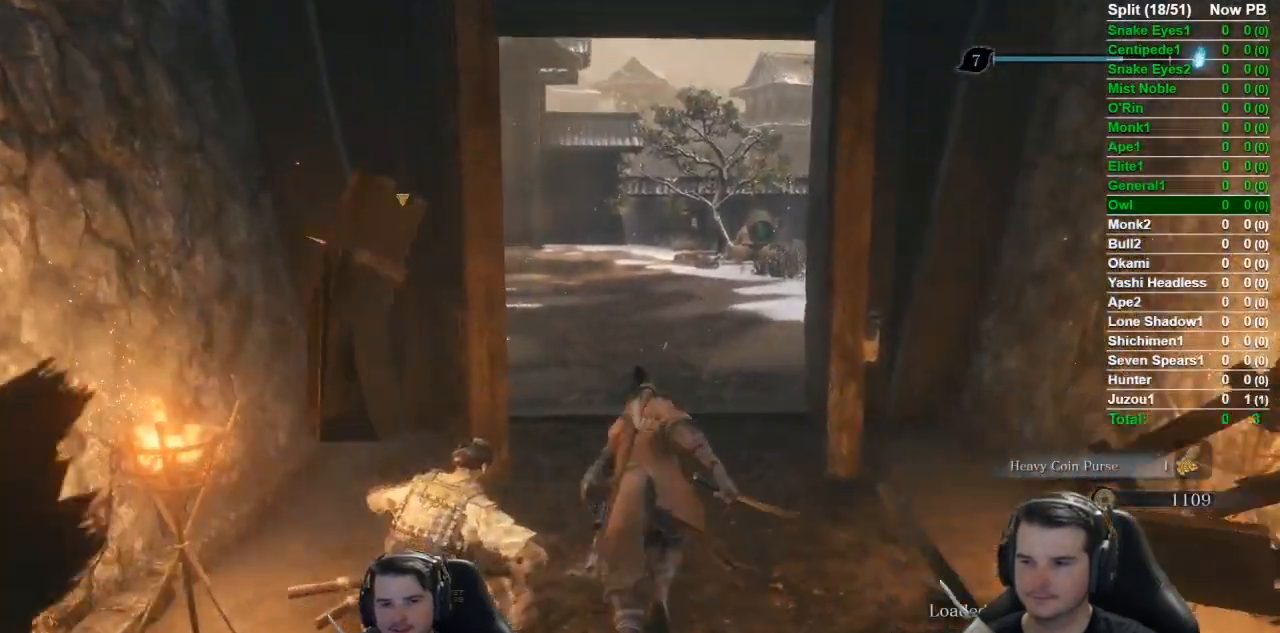
{"buttons": ["B"], "left_stick": "up", "right_stick": "up", "events": [[150, "right_stick", "up"]]}
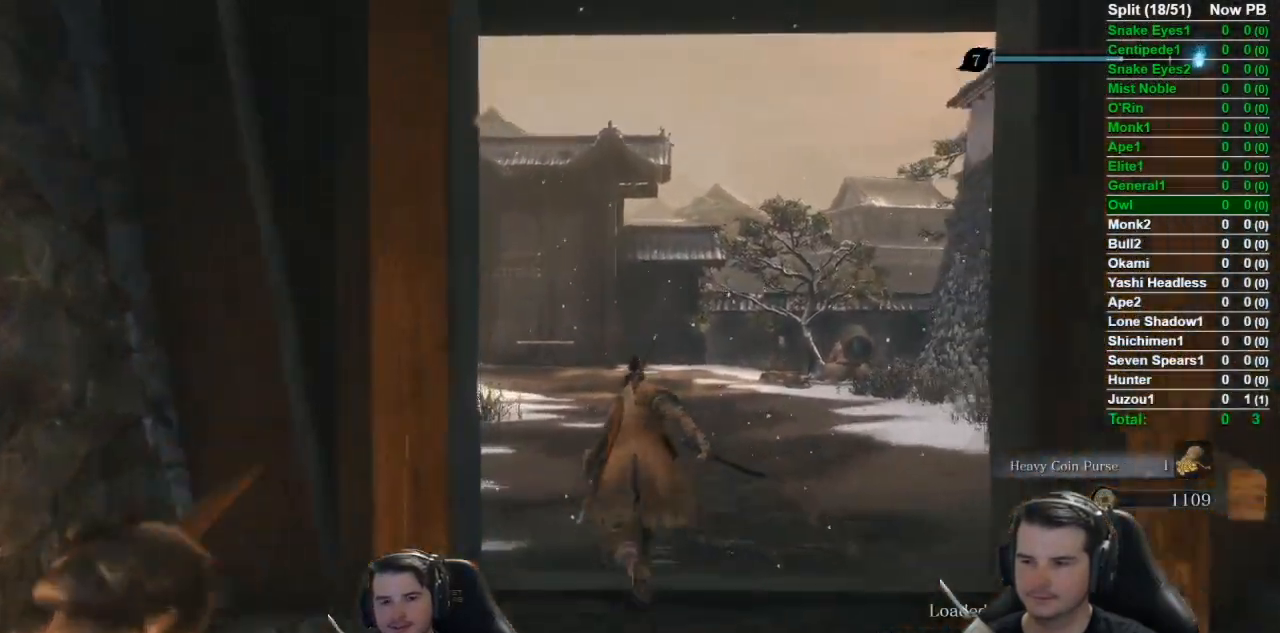
{"buttons": ["B"], "left_stick": "up", "right_stick": "up", "events": []}
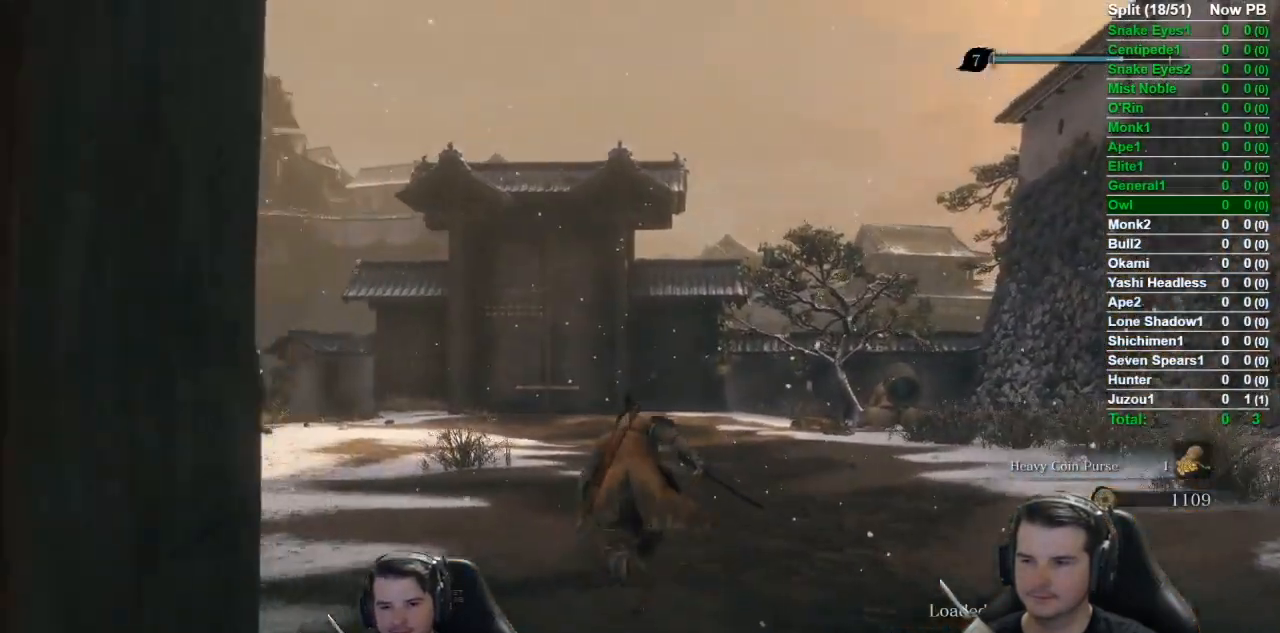
{"buttons": ["B"], "left_stick": "up", "right_stick": "up", "events": []}
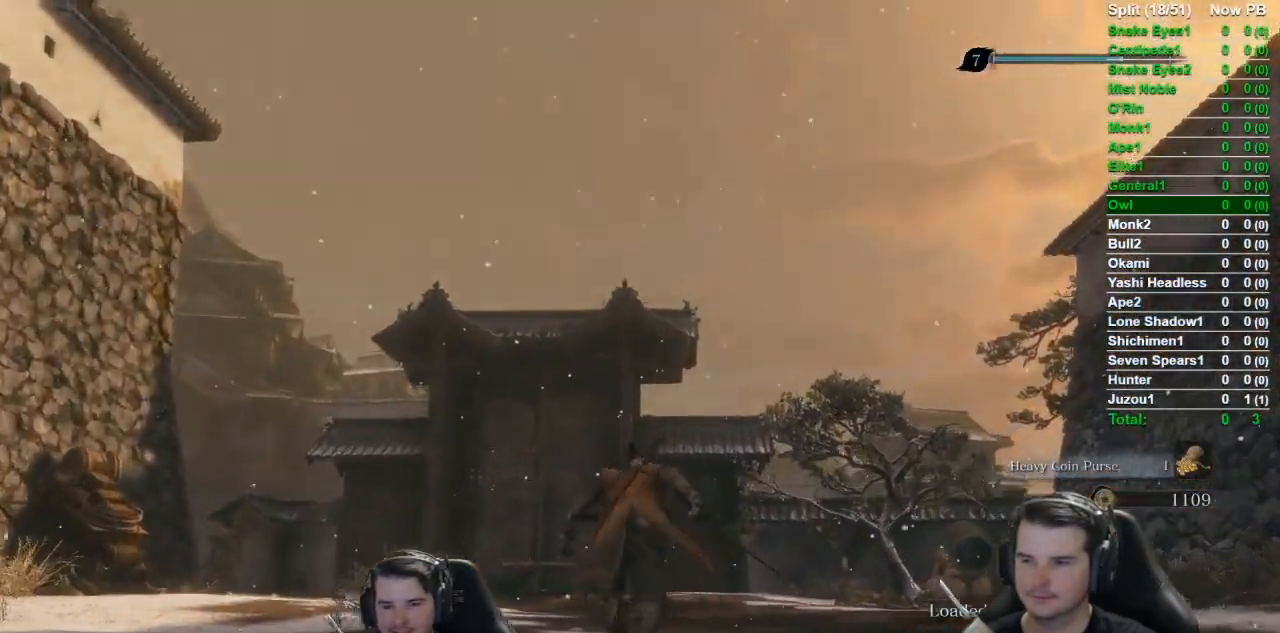
{"buttons": ["B"], "left_stick": "up", "right_stick": "center", "events": [[317, "right_stick", "center"]]}
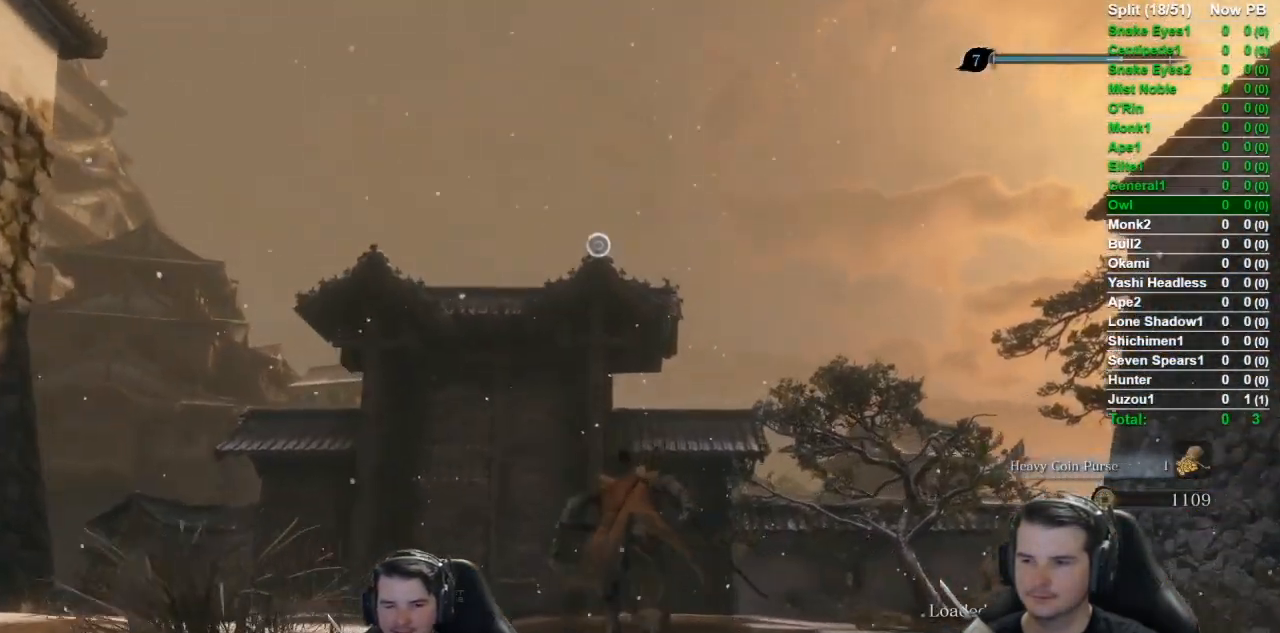
{"buttons": ["B"], "left_stick": "up", "right_stick": "center", "events": [[150, "A", "down"], [467, "A", "up"]]}
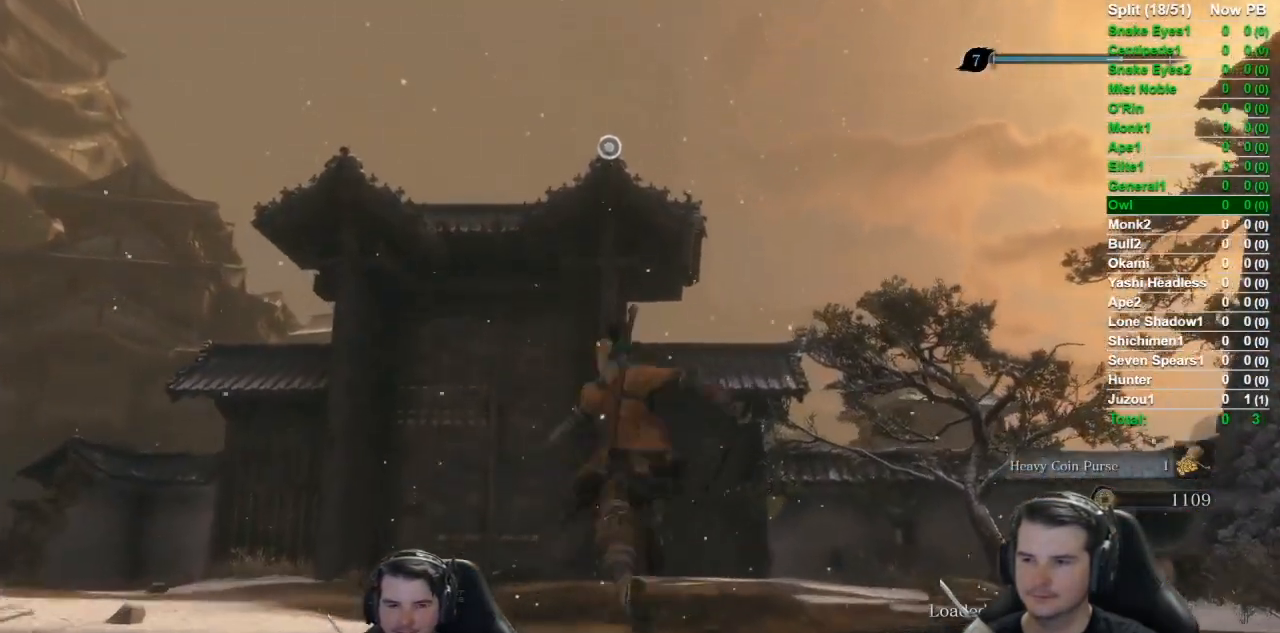
{"buttons": [], "left_stick": "center", "right_stick": "center", "events": [[100, "B", "up"], [167, "left_stick", "center"], [250, "L2", "down"], [400, "L2", "up"]]}
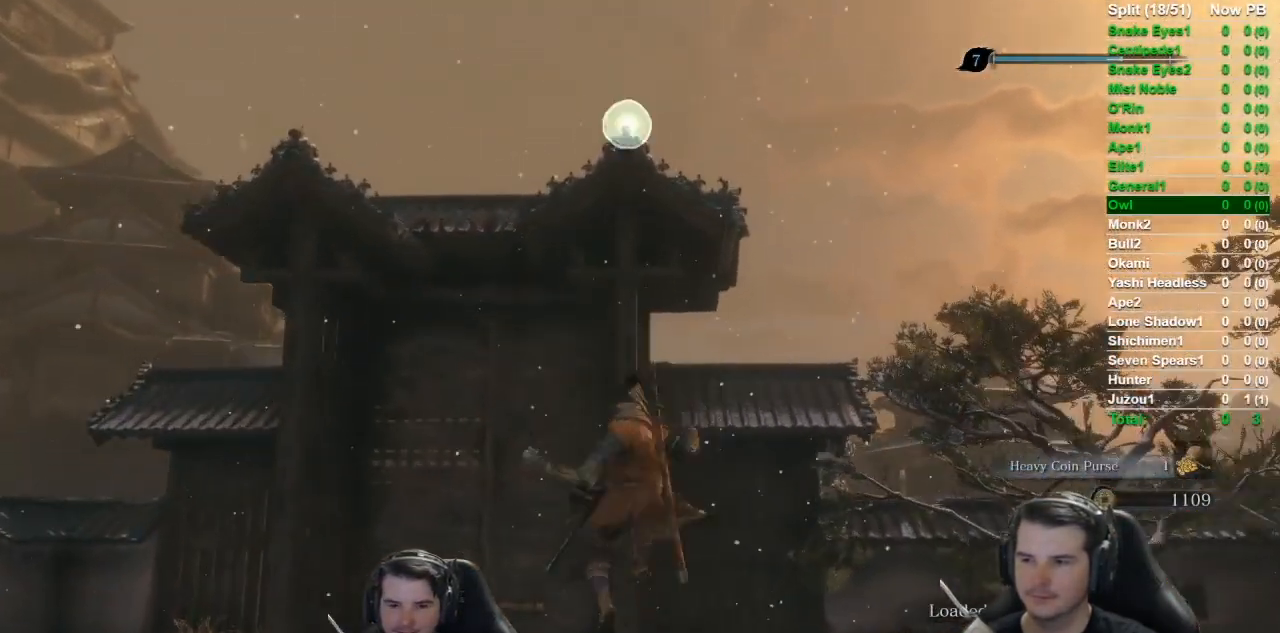
{"buttons": ["B"], "left_stick": "up", "right_stick": "center", "events": [[100, "left_stick", "up"], [367, "B", "down"]]}
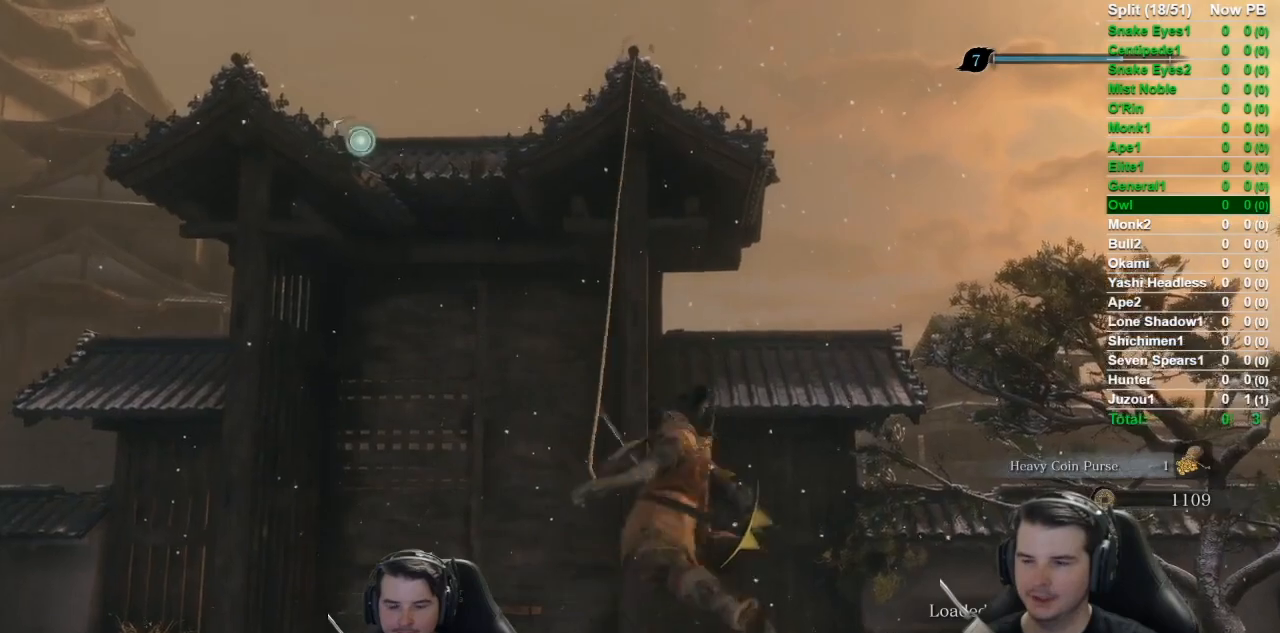
{"buttons": ["B"], "left_stick": "up", "right_stick": "down", "events": [[183, "right_stick", "down"]]}
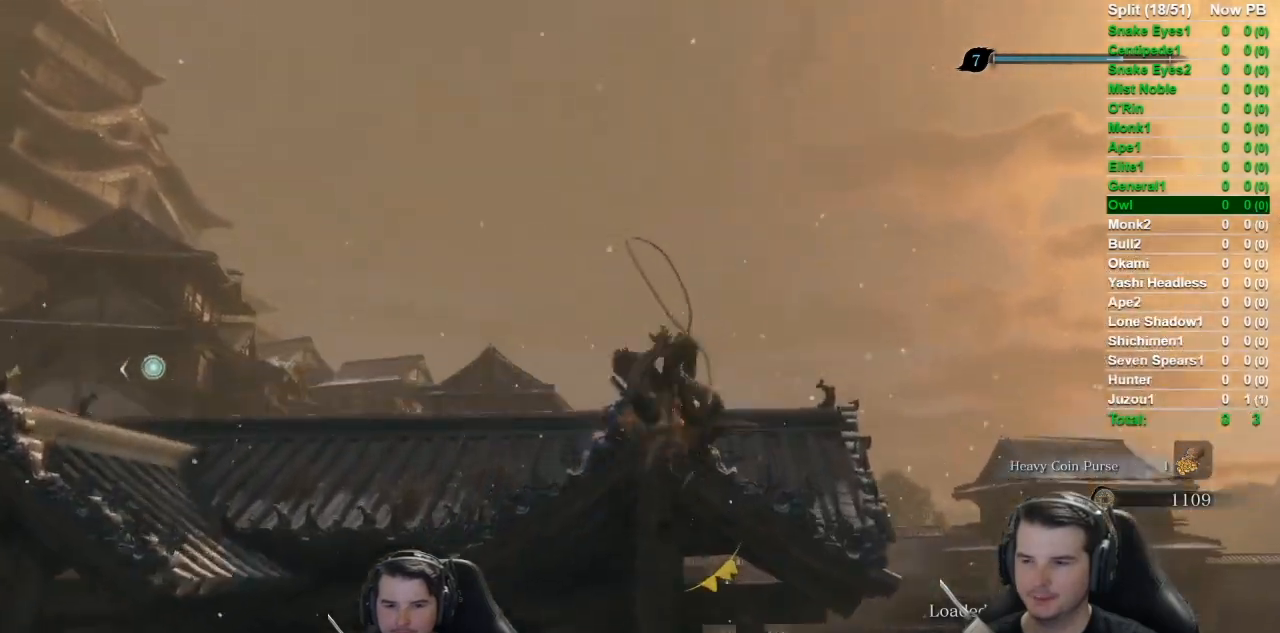
{"buttons": ["B"], "left_stick": "up", "right_stick": "down", "events": []}
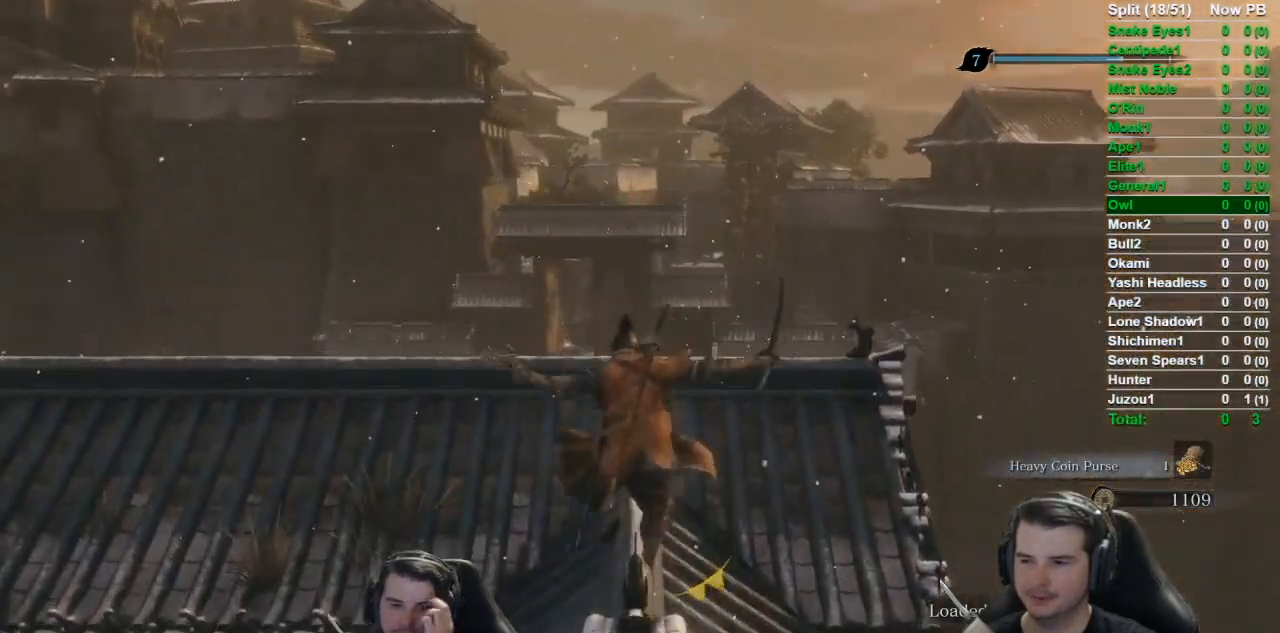
{"buttons": ["B"], "left_stick": "up", "right_stick": "down", "events": []}
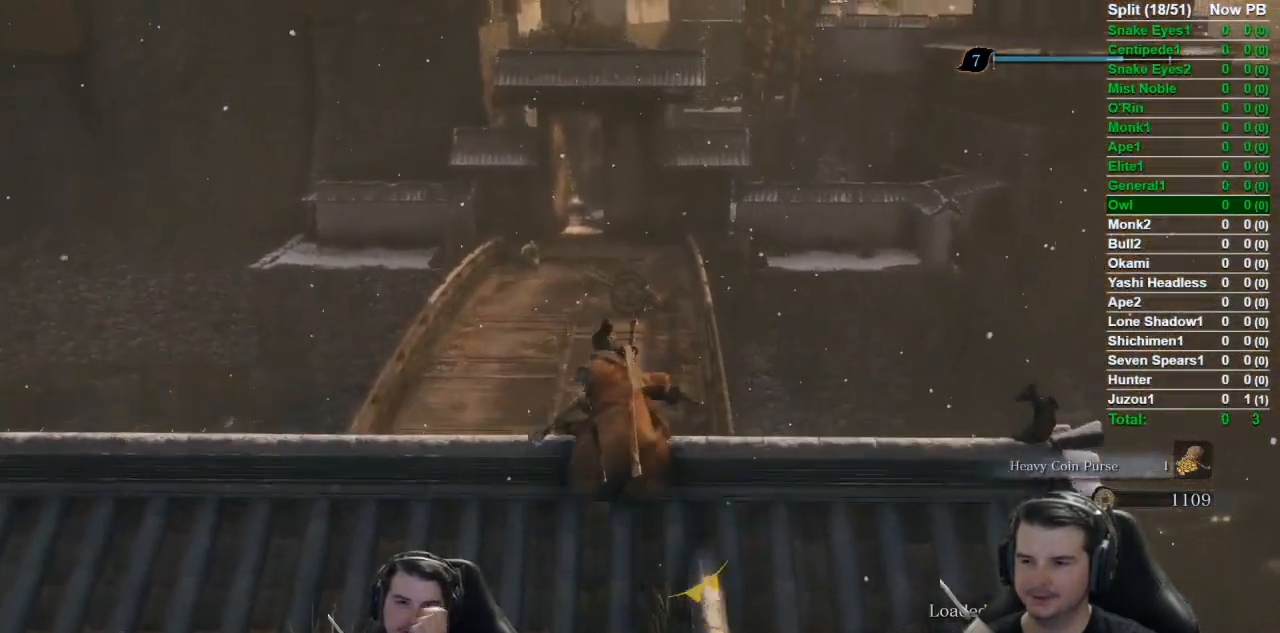
{"buttons": ["B"], "left_stick": "up", "right_stick": "center", "events": [[384, "right_stick", "center"]]}
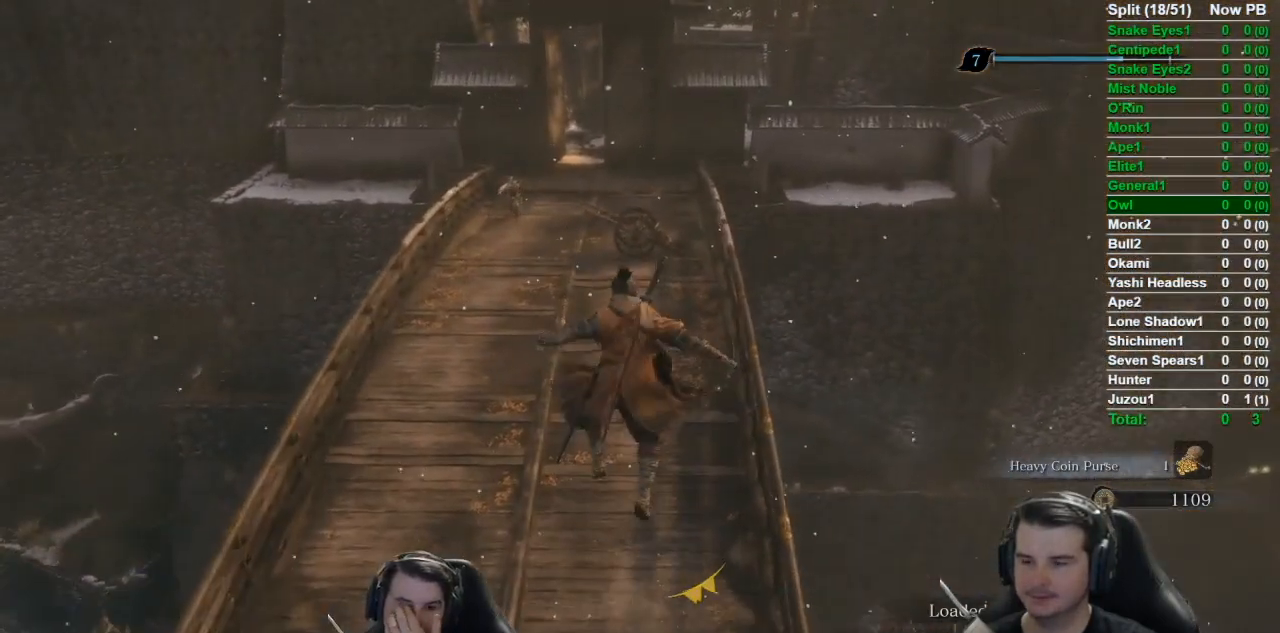
{"buttons": ["B"], "left_stick": "up", "right_stick": "up", "events": [[283, "right_stick", "up"]]}
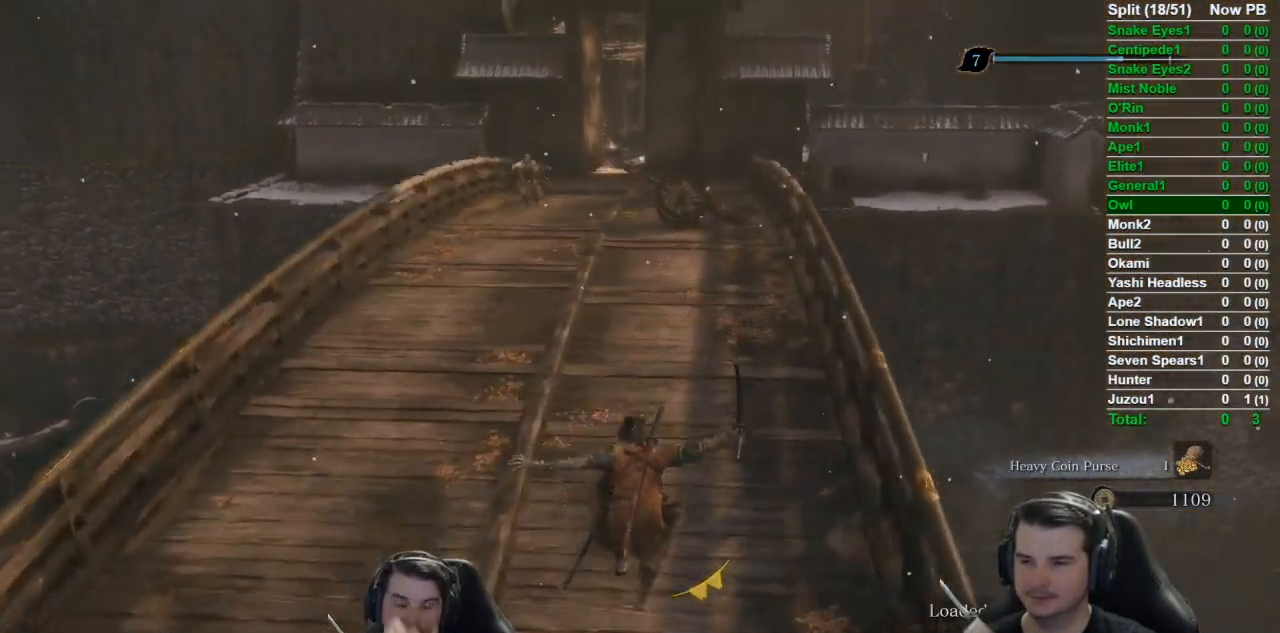
{"buttons": ["B"], "left_stick": "up", "right_stick": "center", "events": [[284, "right_stick", "center"]]}